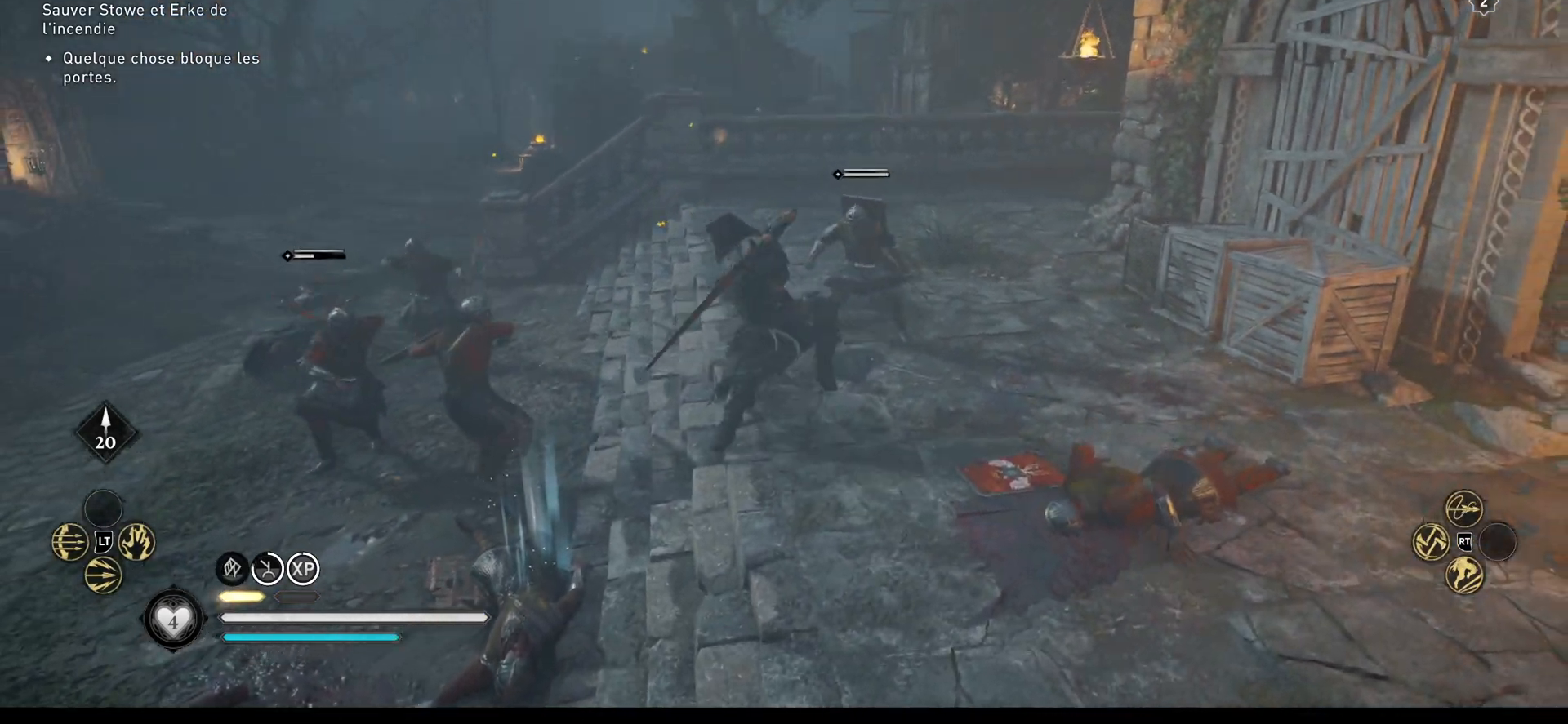
Gameplay with a controller (Xbox layout); each line is a JSON object with the inputs held at the frame after it. "events" lists button and stick changes between this image and that frame as [ms after this image, input, new state], when the widget could be followed in between.
{"buttons": [], "left_stick": "up-right", "right_stick": "center", "events": [[17, "R1", "down"], [117, "R1", "up"], [150, "R1", "down"], [233, "R1", "up"], [300, "R1", "down"], [367, "R1", "up"]]}
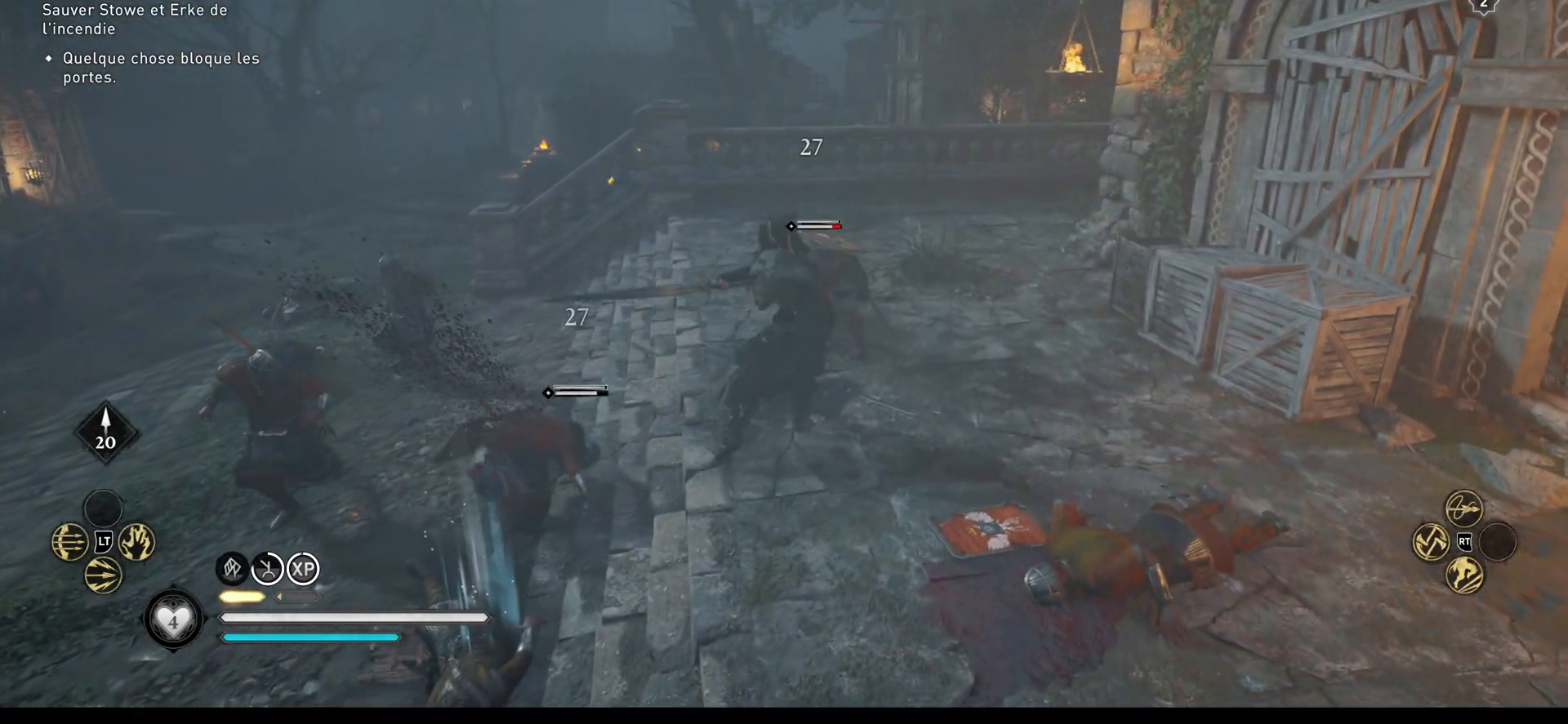
{"buttons": ["R1"], "left_stick": "up-left", "right_stick": "center", "events": [[50, "X", "down"], [117, "X", "up"], [250, "R1", "down"], [250, "left_stick", "up"], [350, "R1", "up"], [350, "left_stick", "up-left"], [400, "R1", "down"], [450, "R1", "up"], [483, "R1", "down"]]}
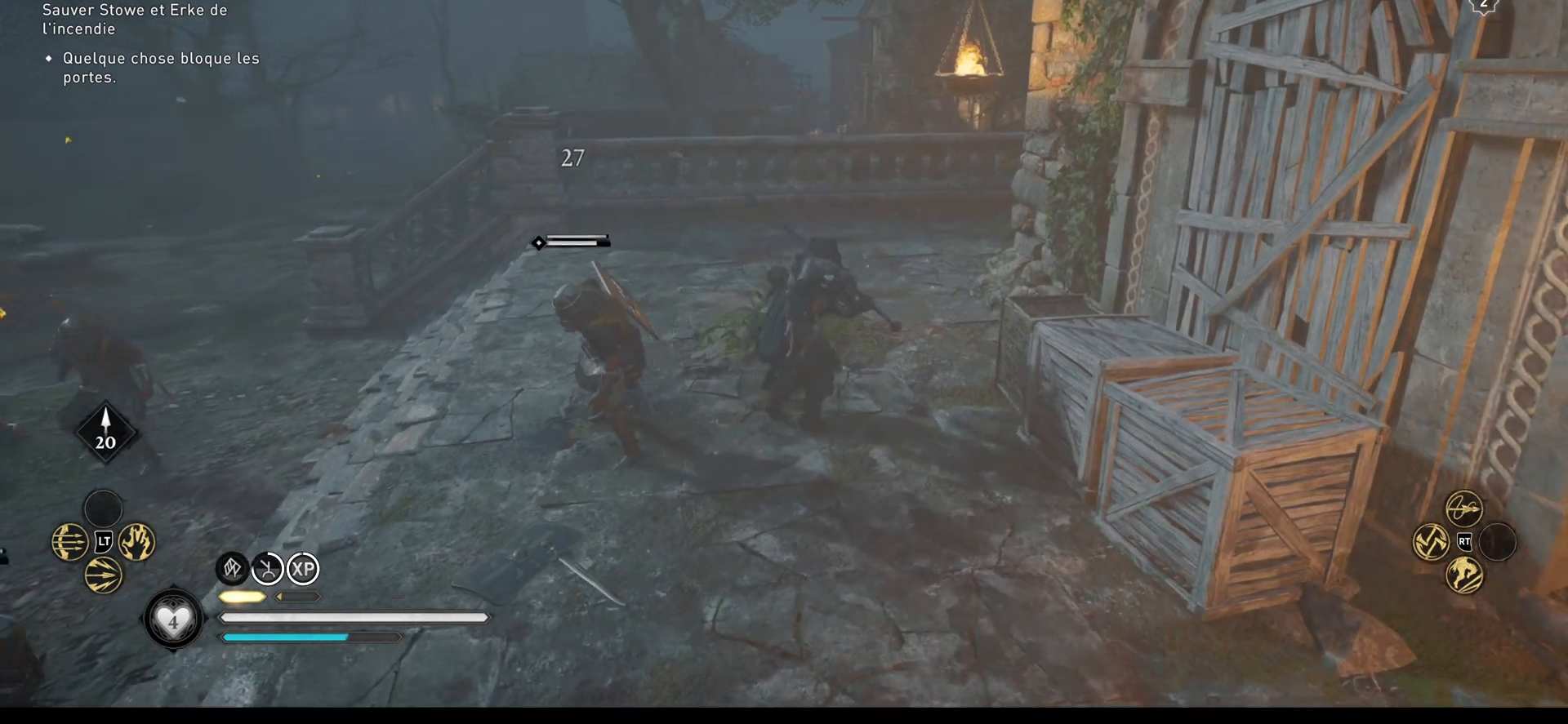
{"buttons": [], "left_stick": "left", "right_stick": "center", "events": [[67, "R1", "up"], [133, "R1", "down"], [133, "left_stick", "left"], [200, "R1", "up"], [250, "R1", "down"], [267, "left_stick", "down-left"], [333, "R1", "up"], [383, "R1", "down"], [467, "R1", "up"], [483, "left_stick", "left"]]}
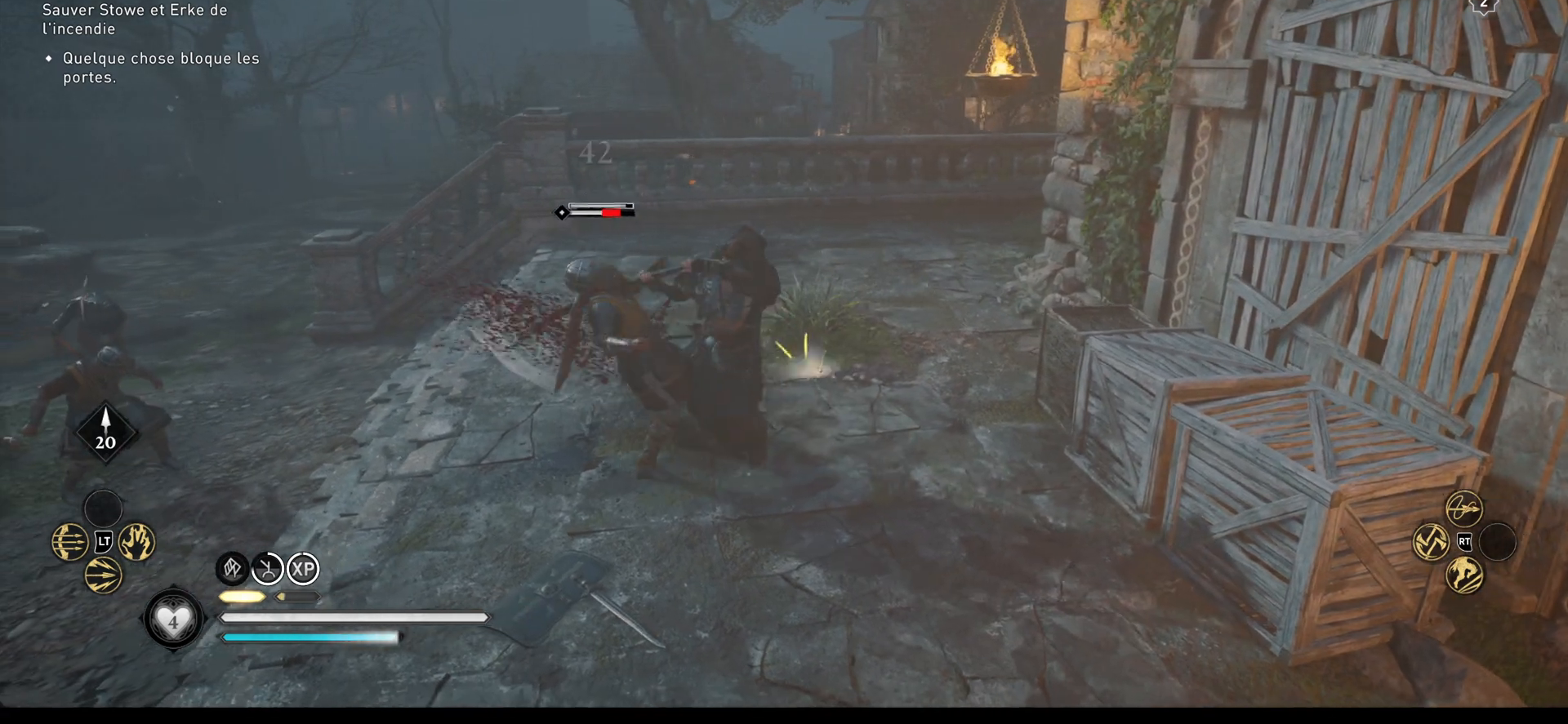
{"buttons": ["R1"], "left_stick": "left", "right_stick": "center", "events": [[17, "R1", "down"], [117, "R1", "up"], [150, "R1", "down"], [250, "R1", "up"], [283, "R1", "down"], [383, "R1", "up"], [450, "R1", "down"]]}
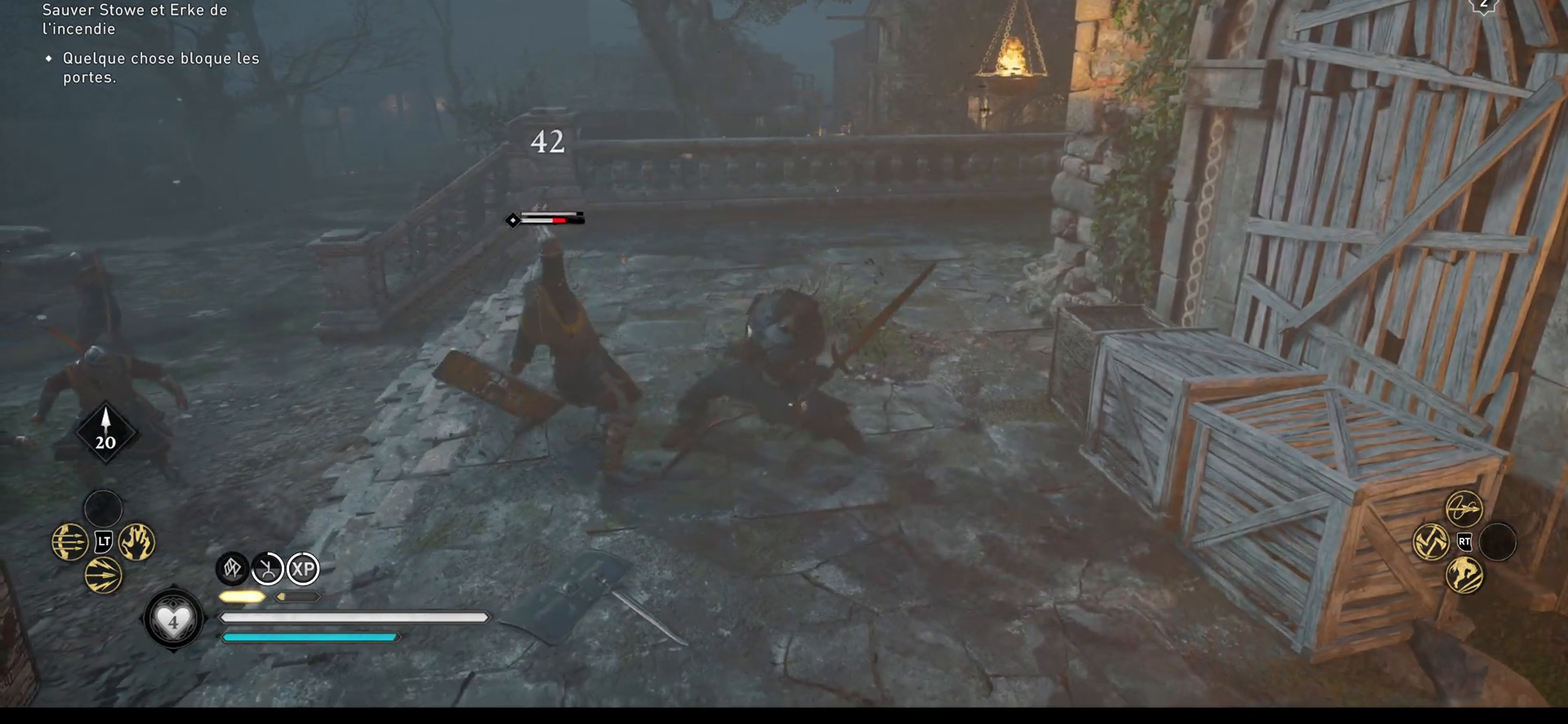
{"buttons": ["R1"], "left_stick": "left", "right_stick": "center", "events": [[17, "R1", "up"], [33, "R1", "down"], [150, "R1", "up"], [200, "R1", "down"], [283, "R1", "up"], [350, "R1", "down"], [400, "R1", "up"], [483, "R1", "down"]]}
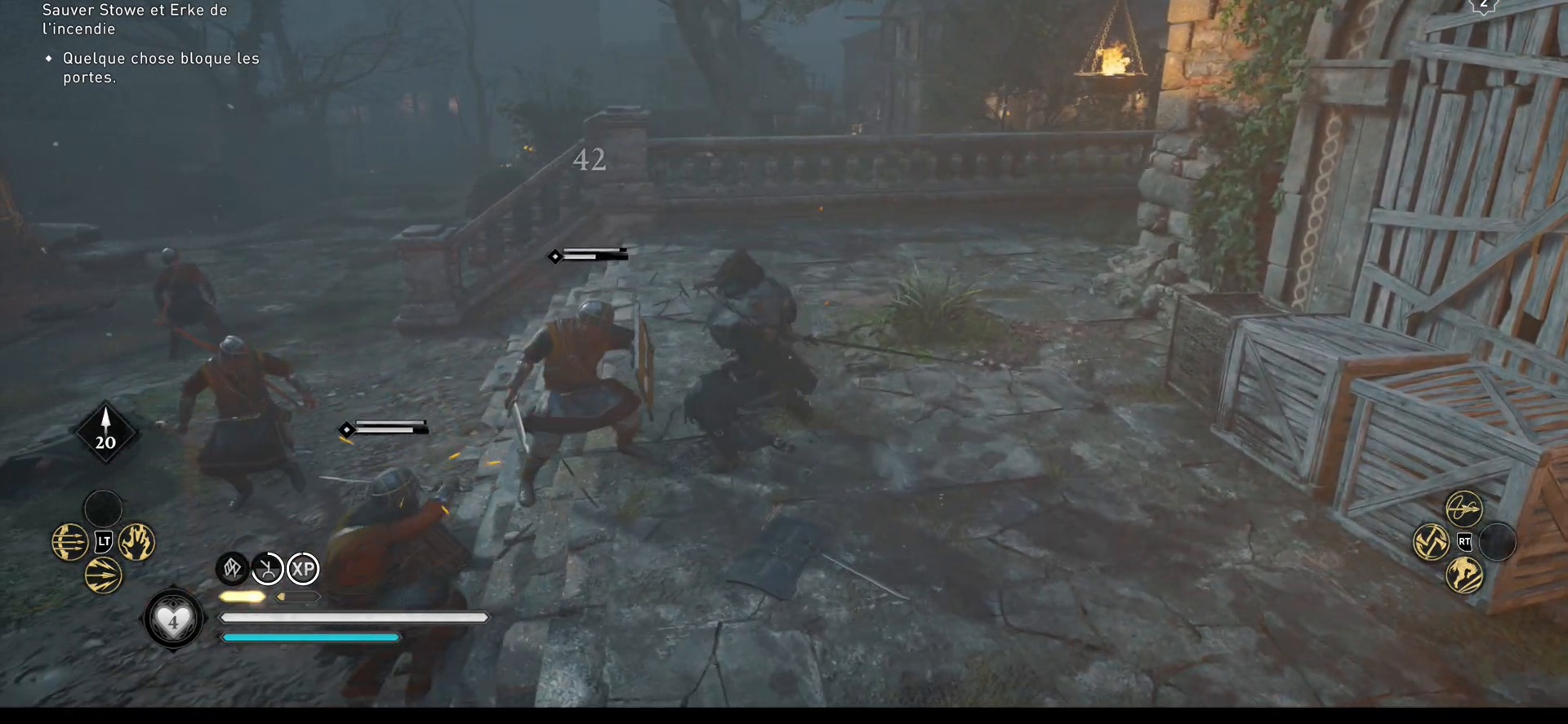
{"buttons": ["R1"], "left_stick": "down-left", "right_stick": "center", "events": [[33, "R1", "up"], [117, "R1", "down"], [167, "R1", "up"], [250, "R1", "down"], [317, "R1", "up"], [383, "R1", "down"], [433, "R1", "up"], [433, "left_stick", "down-left"], [500, "R1", "down"]]}
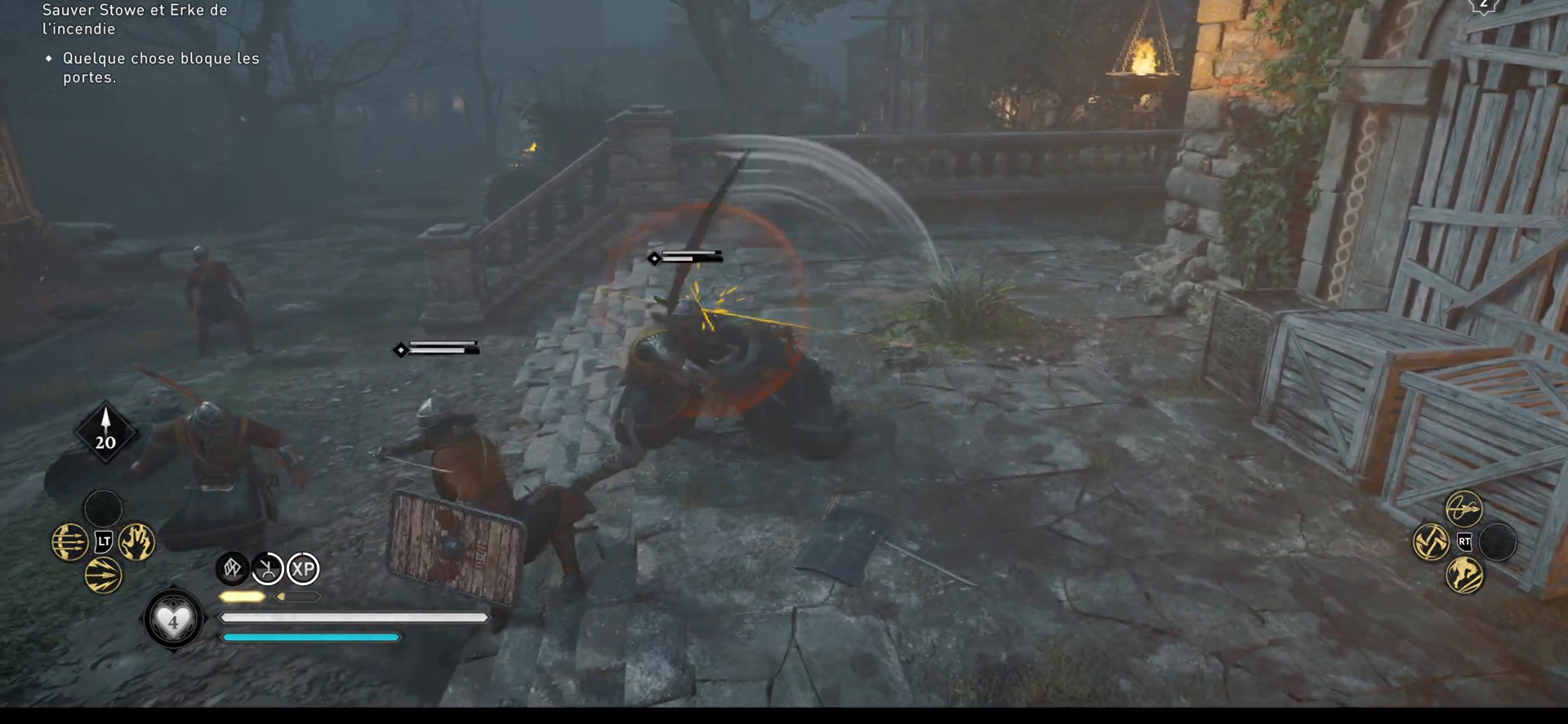
{"buttons": [], "left_stick": "down-left", "right_stick": "center", "events": [[83, "R1", "up"], [133, "R1", "down"], [167, "left_stick", "down"], [200, "R1", "up"], [267, "X", "down"], [350, "X", "up"], [400, "X", "down"], [467, "X", "up"], [483, "left_stick", "down-left"]]}
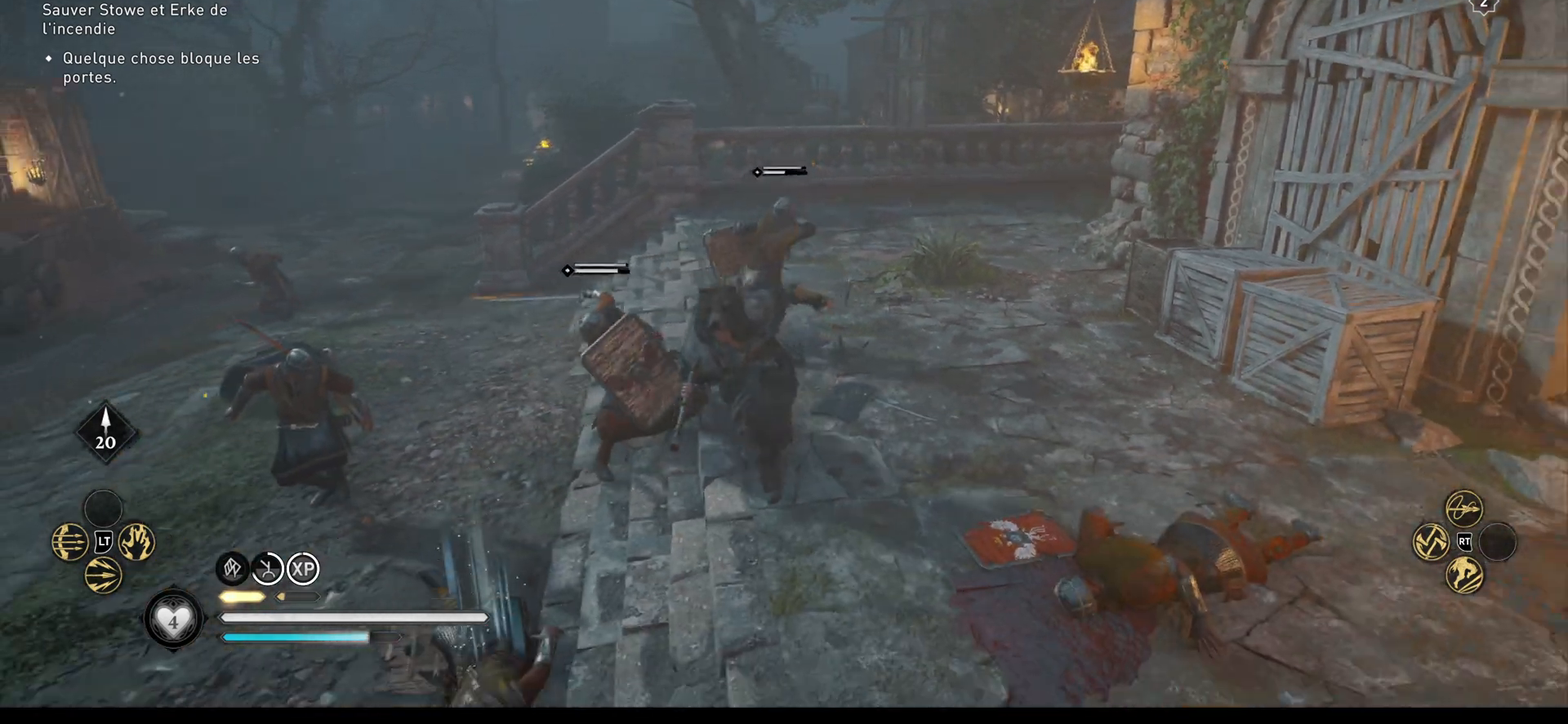
{"buttons": ["R1"], "left_stick": "up-left", "right_stick": "center", "events": [[17, "left_stick", "left"], [67, "R1", "down"], [67, "left_stick", "up-left"], [167, "R1", "up"], [200, "R1", "down"], [267, "R1", "up"], [317, "R1", "down"], [417, "R1", "up"], [450, "R1", "down"]]}
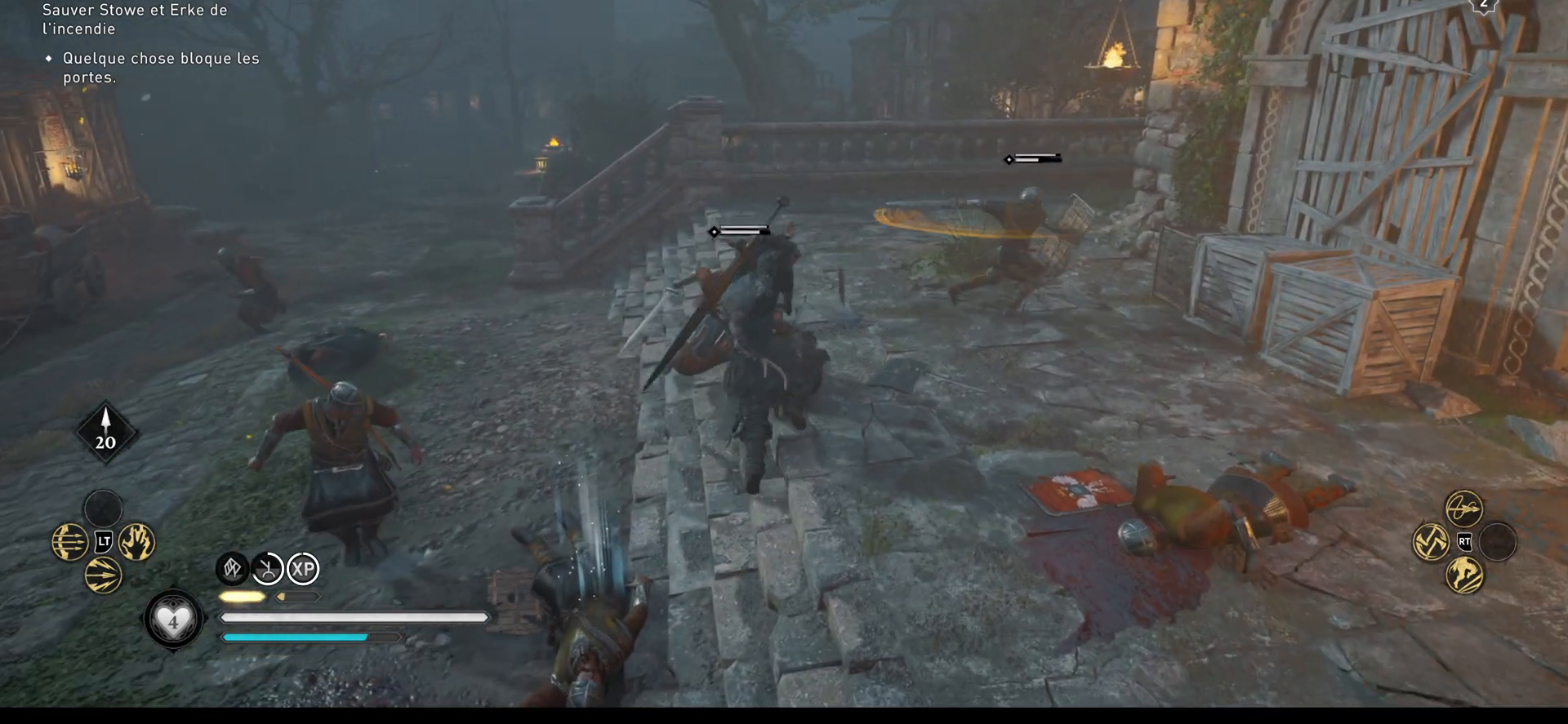
{"buttons": ["R2"], "left_stick": "up-right", "right_stick": "center", "events": [[50, "R1", "up"], [100, "R1", "down"], [183, "R1", "up"], [367, "Y", "down"], [400, "R2", "down"], [400, "left_stick", "up-right"], [483, "Y", "up"]]}
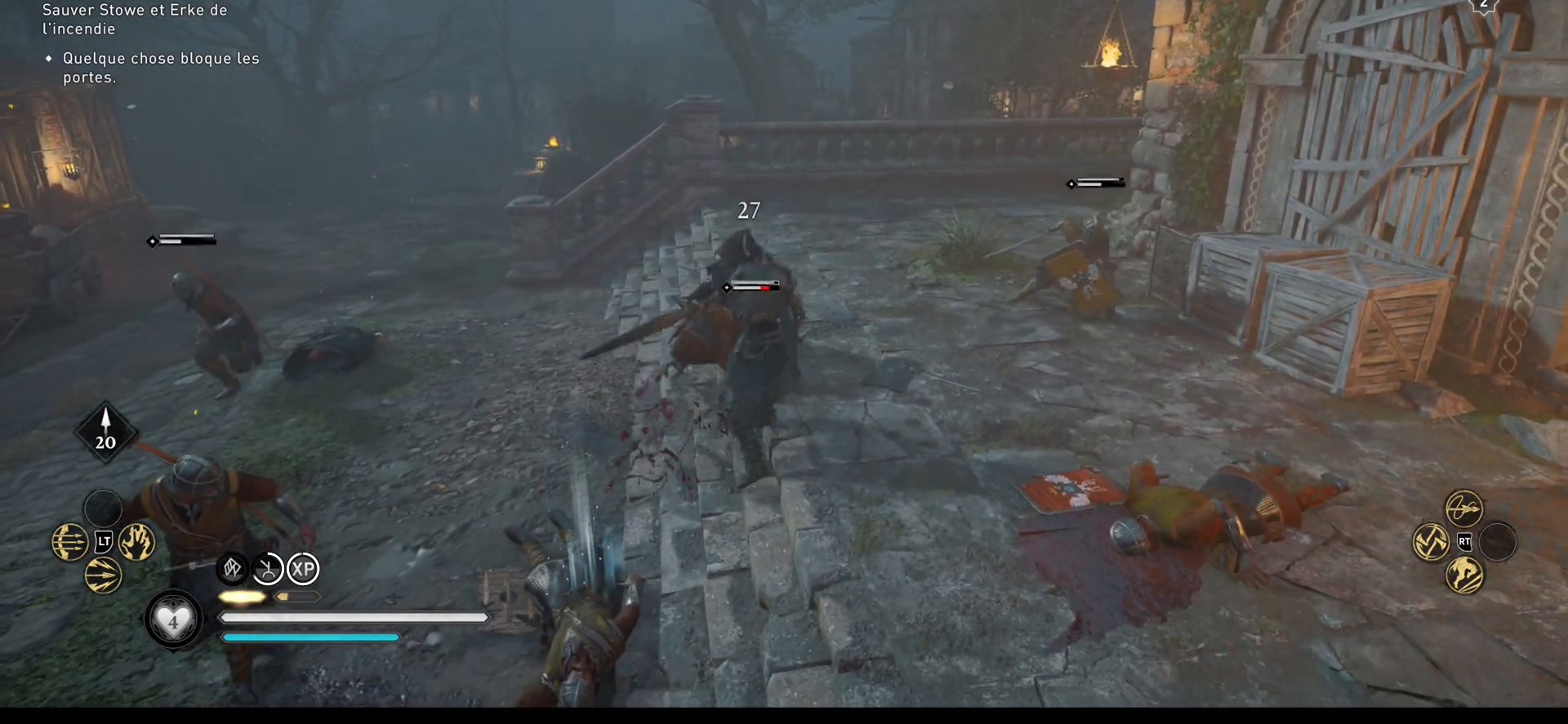
{"buttons": ["R2"], "left_stick": "right", "right_stick": "center", "events": [[17, "Y", "down"], [33, "left_stick", "right"], [67, "Y", "up"], [133, "Y", "down"], [200, "Y", "up"], [267, "Y", "down"], [333, "Y", "up"], [400, "Y", "down"], [450, "Y", "up"]]}
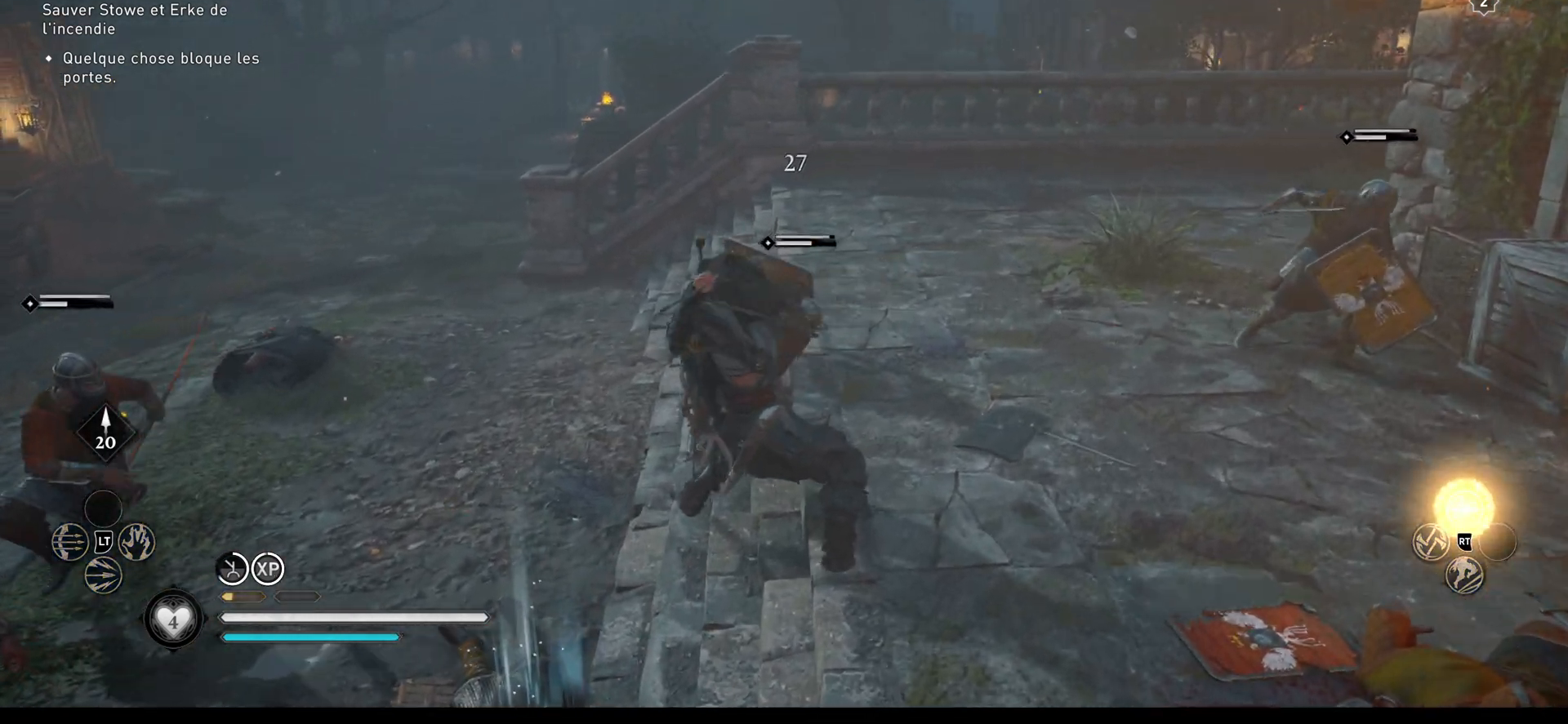
{"buttons": [], "left_stick": "right", "right_stick": "up-right", "events": [[100, "R2", "up"], [183, "right_stick", "up-right"]]}
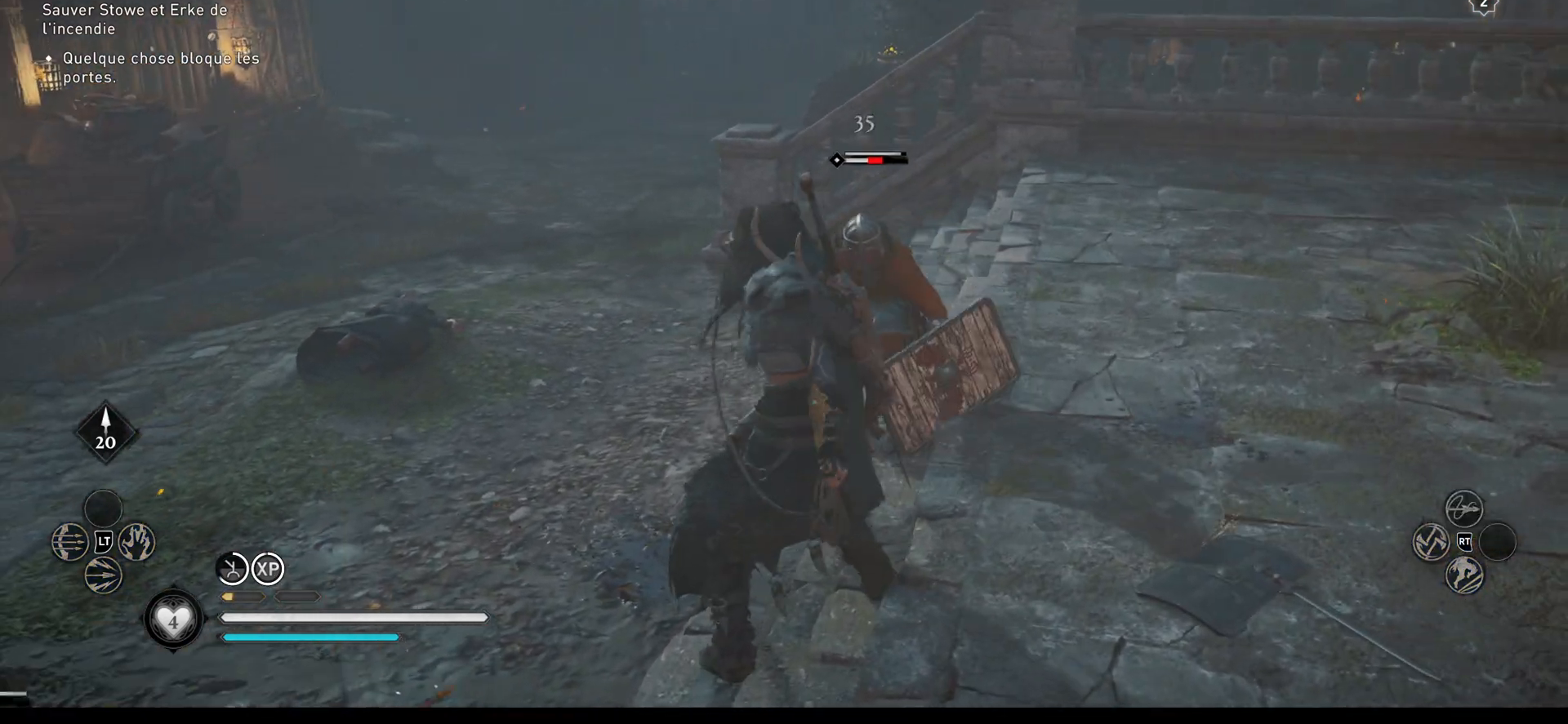
{"buttons": [], "left_stick": "right", "right_stick": "up-right", "events": []}
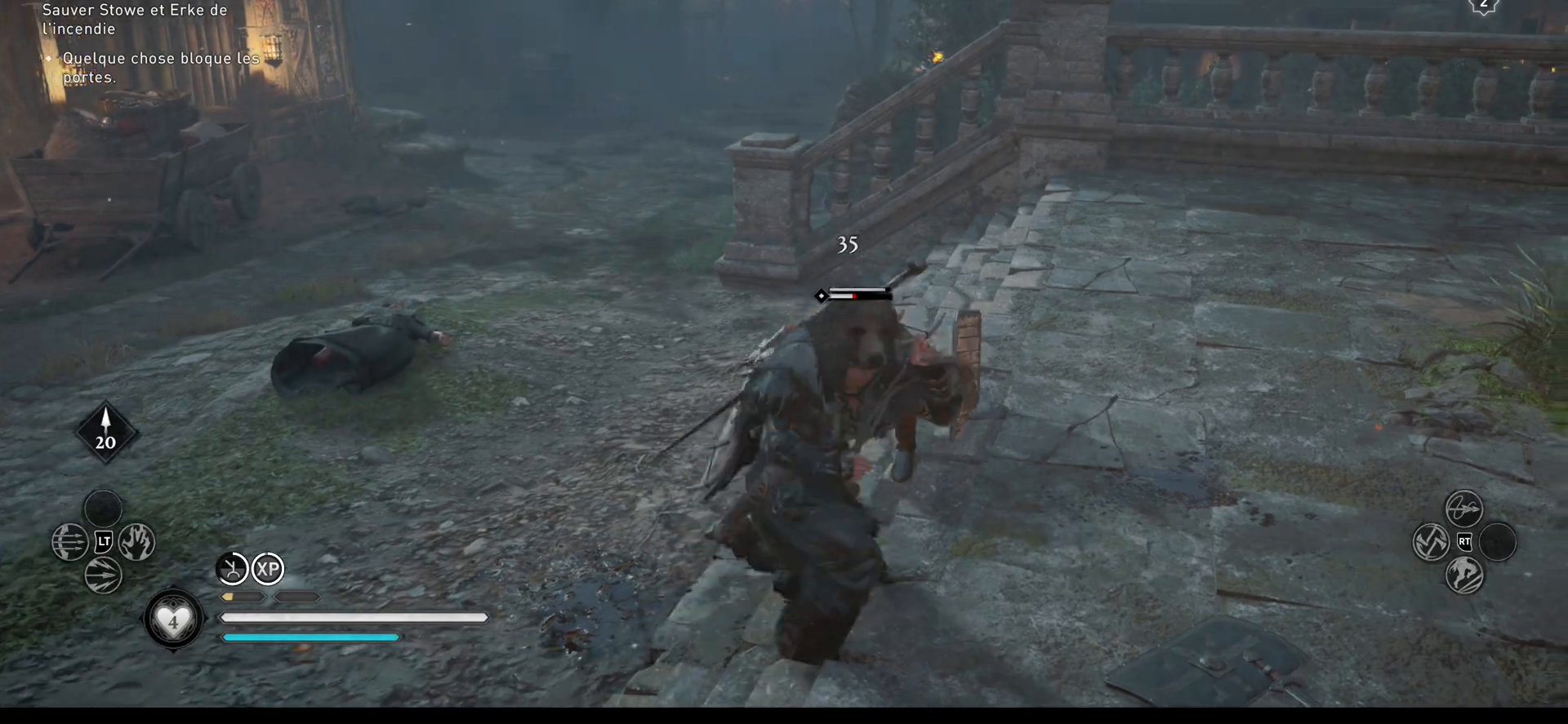
{"buttons": [], "left_stick": "right", "right_stick": "up-right", "events": []}
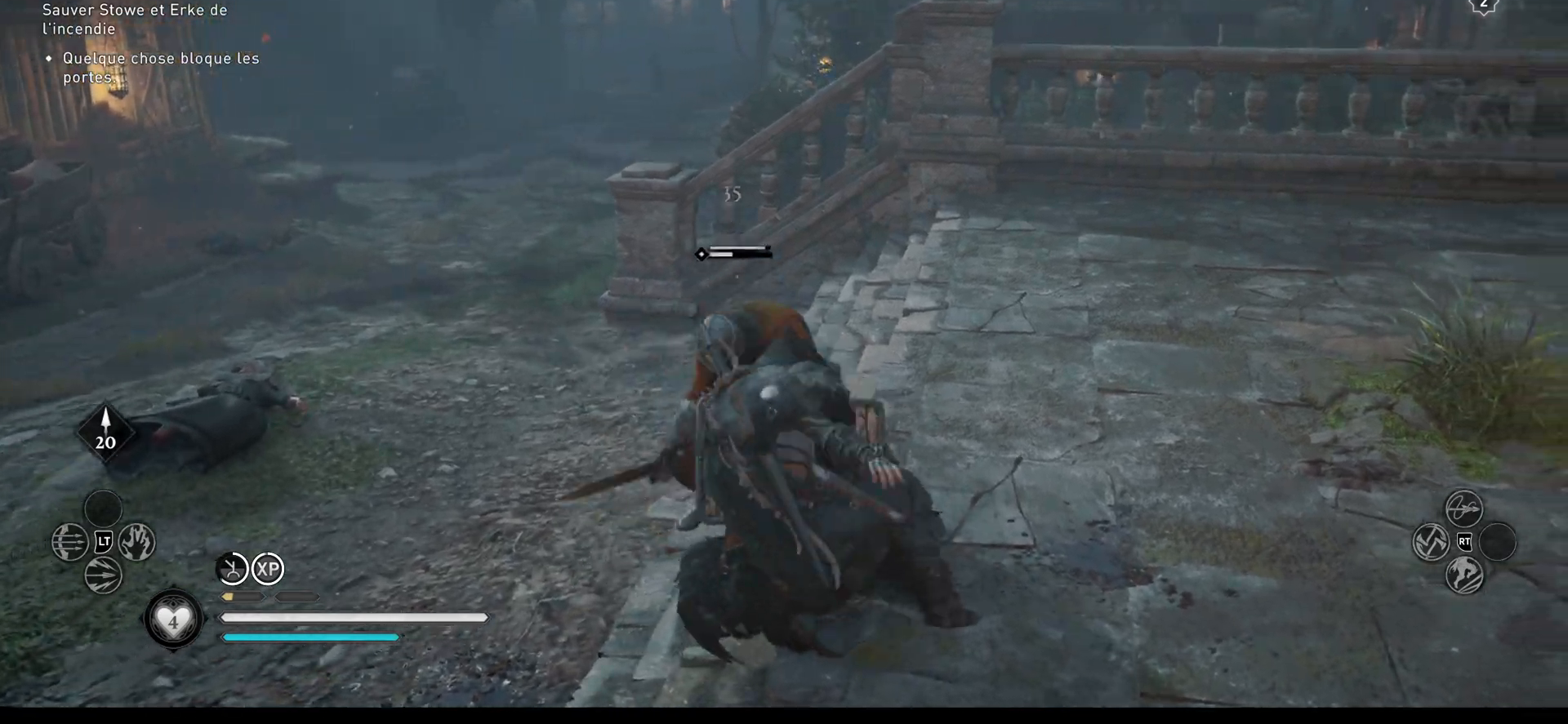
{"buttons": [], "left_stick": "right", "right_stick": "right", "events": [[33, "right_stick", "right"]]}
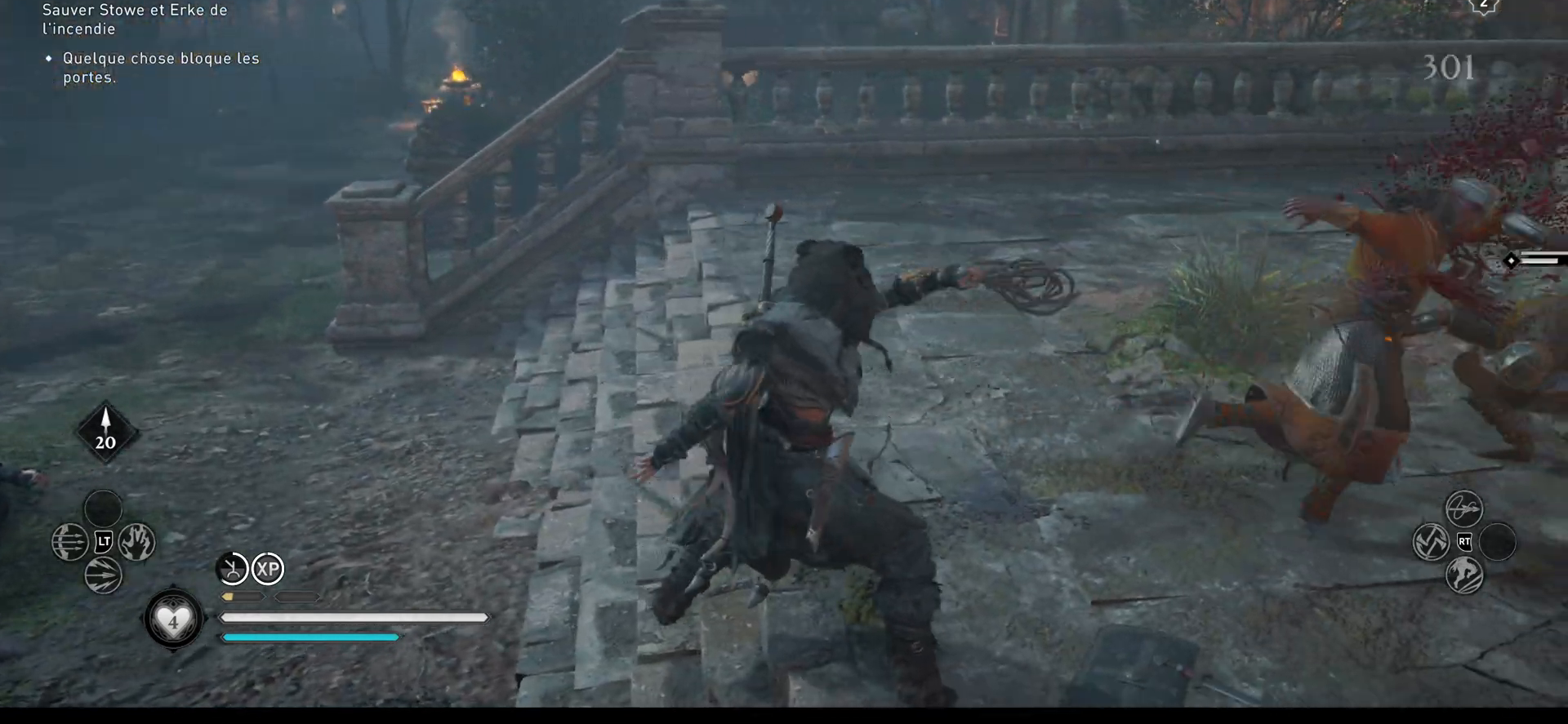
{"buttons": [], "left_stick": "up-right", "right_stick": "right", "events": [[317, "left_stick", "up-right"], [350, "right_stick", "center"], [450, "right_stick", "right"]]}
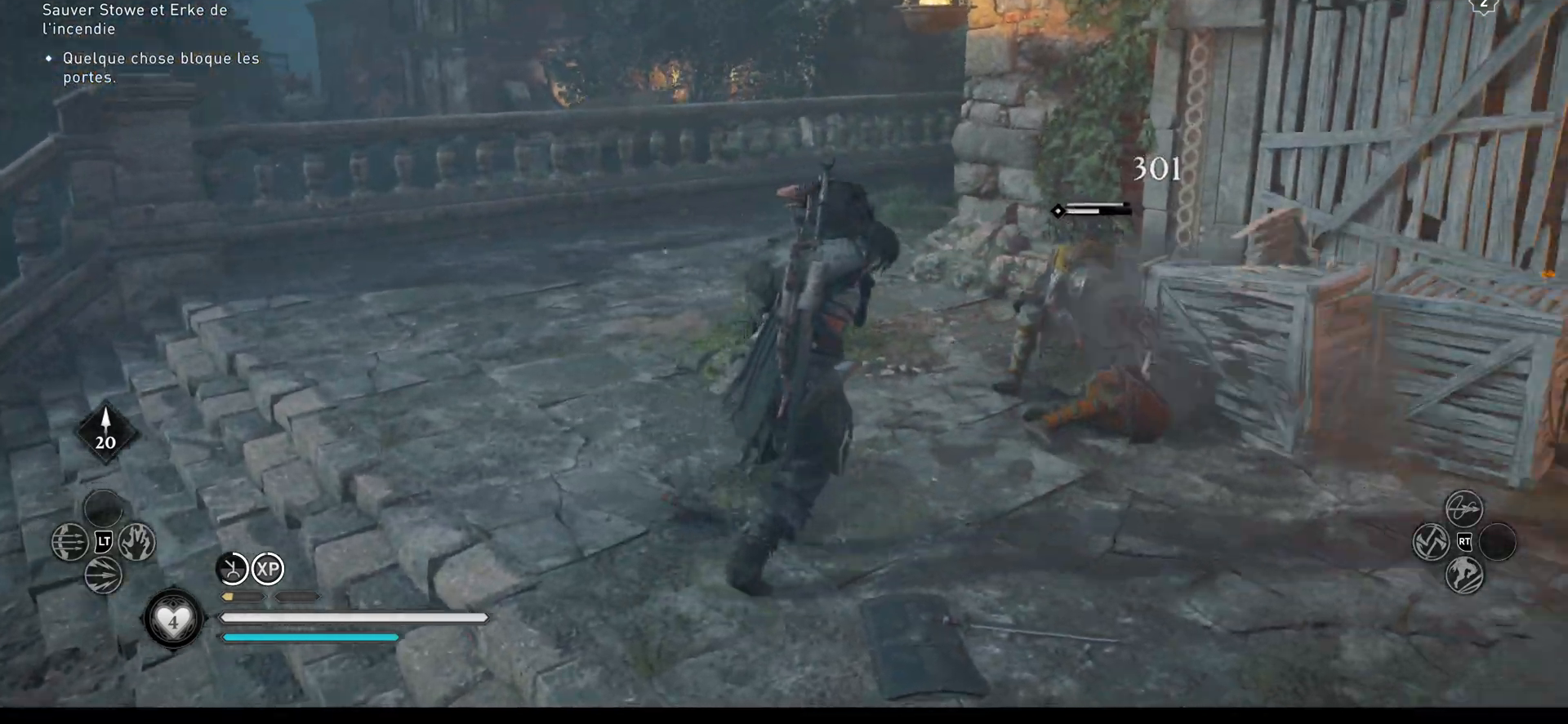
{"buttons": [], "left_stick": "up", "right_stick": "center", "events": [[117, "left_stick", "up"], [167, "R1", "down"], [167, "right_stick", "center"], [267, "R1", "up"], [400, "R1", "down"], [483, "R1", "up"]]}
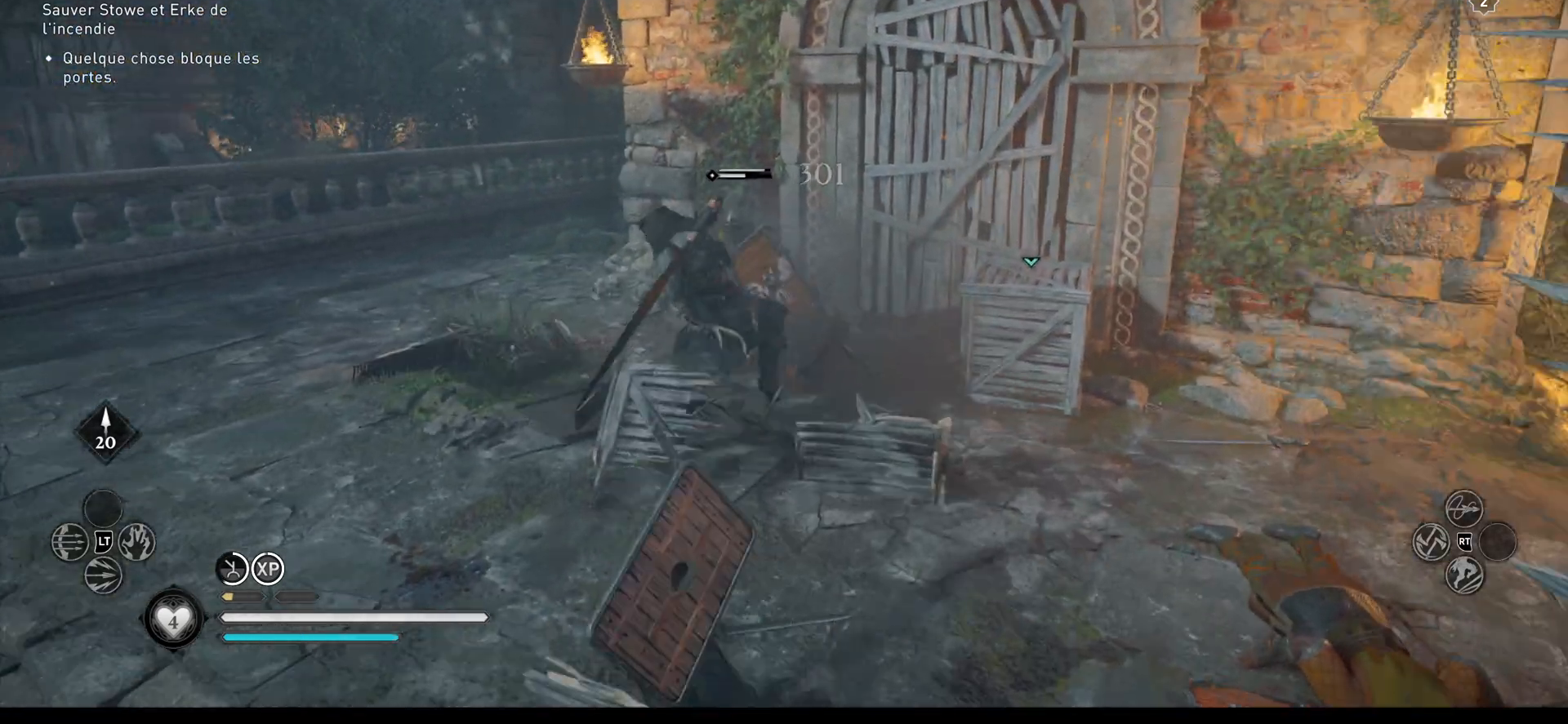
{"buttons": [], "left_stick": "up", "right_stick": "center", "events": [[17, "R1", "down"], [83, "R1", "up"], [167, "R1", "down"], [233, "R1", "up"], [267, "R1", "down"], [467, "R1", "up"]]}
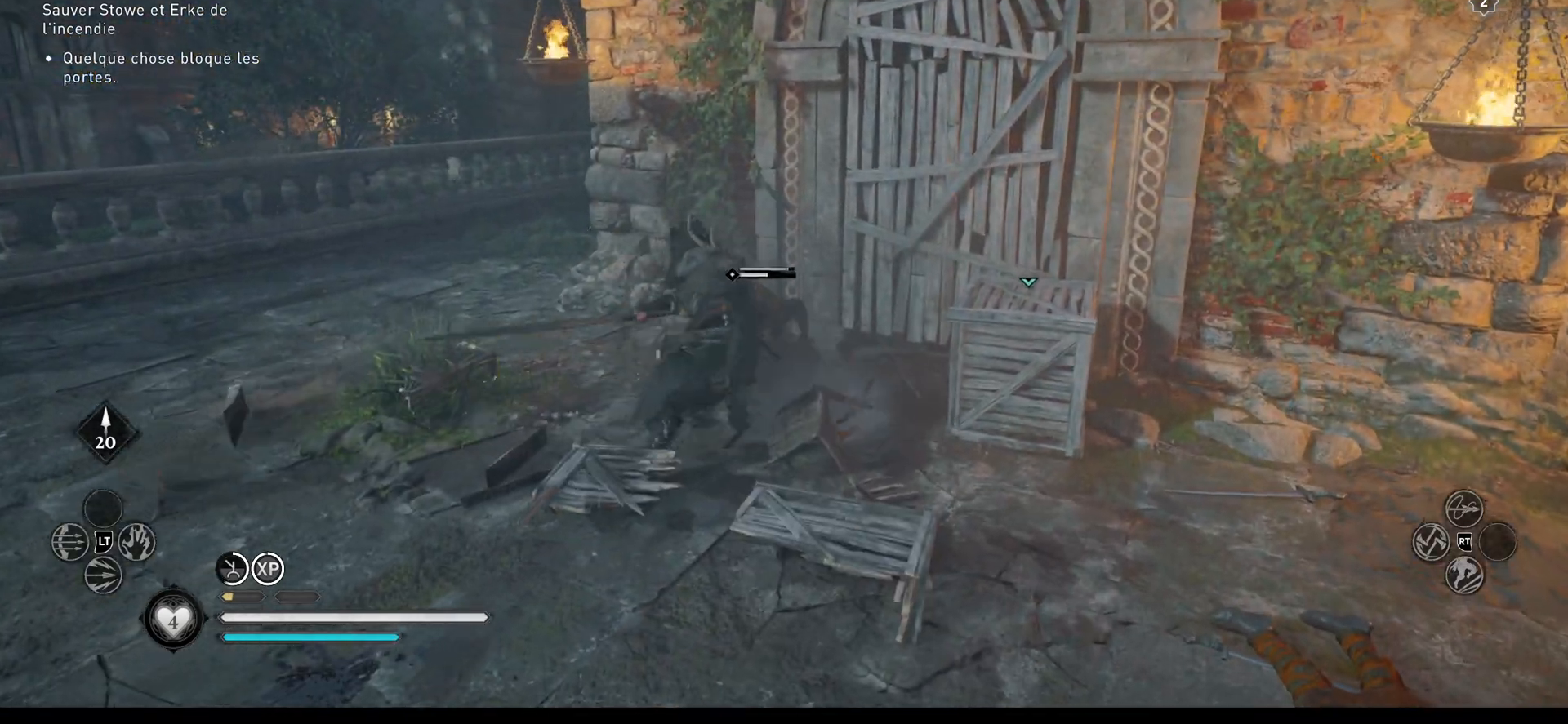
{"buttons": [], "left_stick": "up-right", "right_stick": "center", "events": [[33, "R1", "down"], [83, "R1", "up"], [167, "R1", "down"], [183, "left_stick", "up-right"], [367, "R1", "up"], [433, "R1", "down"], [483, "R1", "up"]]}
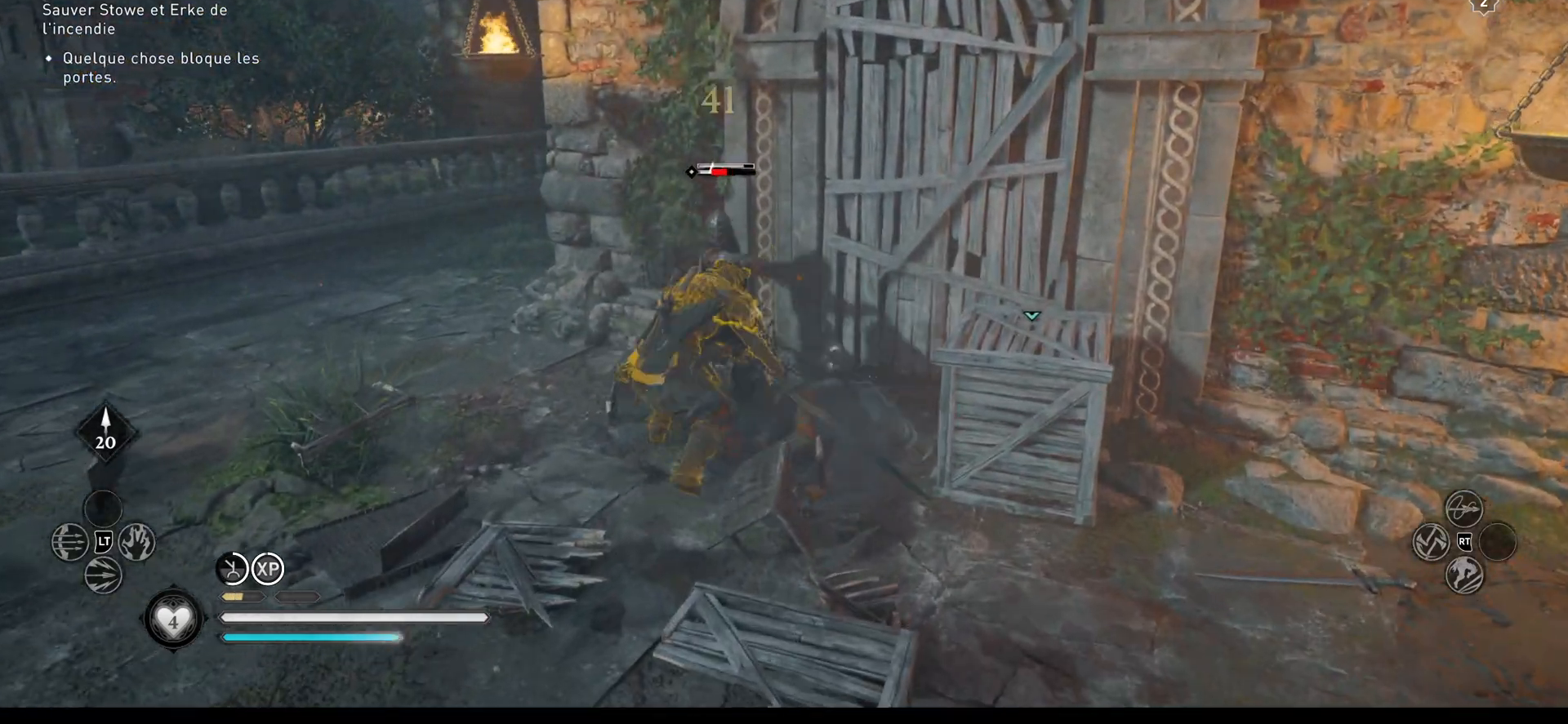
{"buttons": [], "left_stick": "up-right", "right_stick": "center", "events": [[50, "R1", "down"], [133, "R1", "up"], [317, "R1", "down"], [400, "R1", "up"], [467, "R1", "down"], [500, "R1", "up"]]}
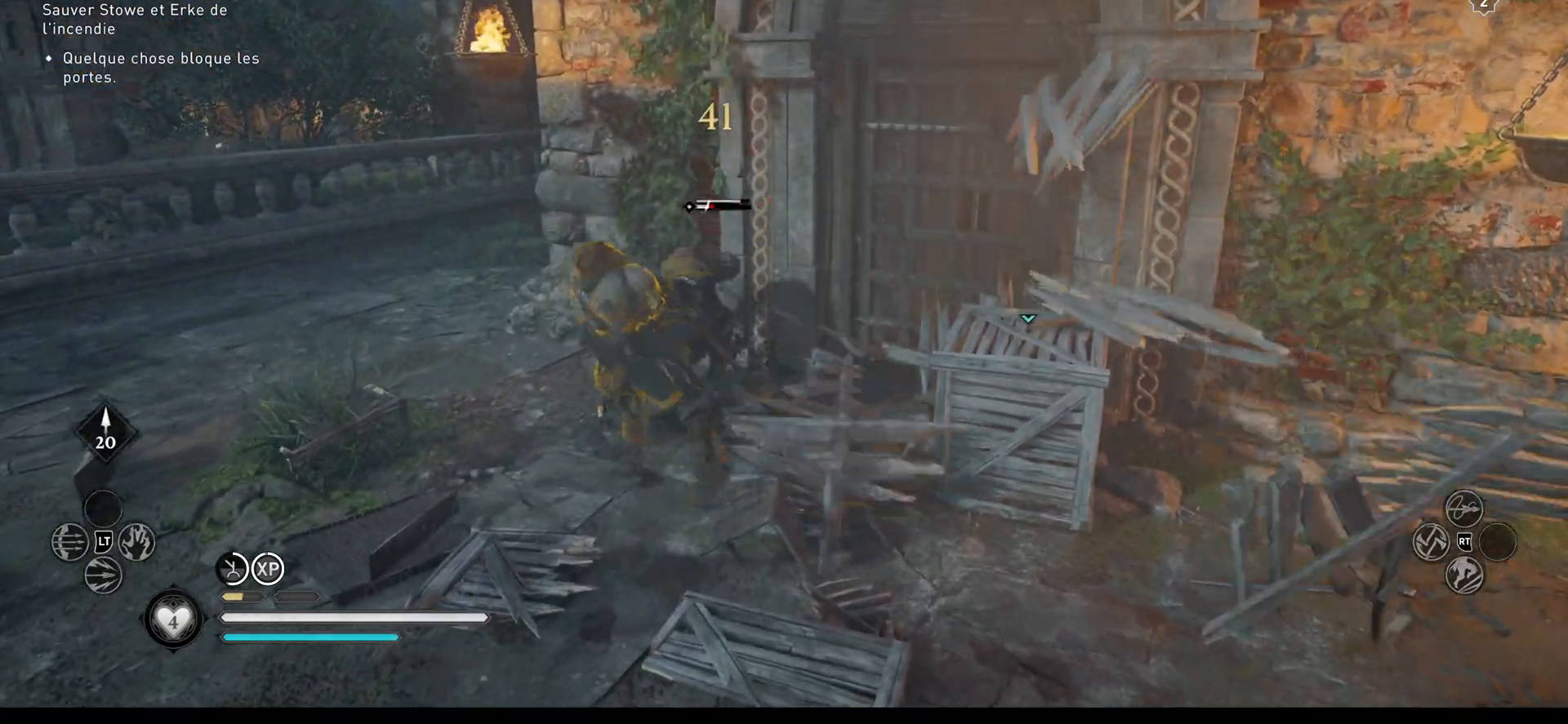
{"buttons": [], "left_stick": "right", "right_stick": "center", "events": [[100, "R1", "down"], [167, "R1", "up"], [217, "R1", "down"], [283, "R1", "up"], [450, "left_stick", "right"]]}
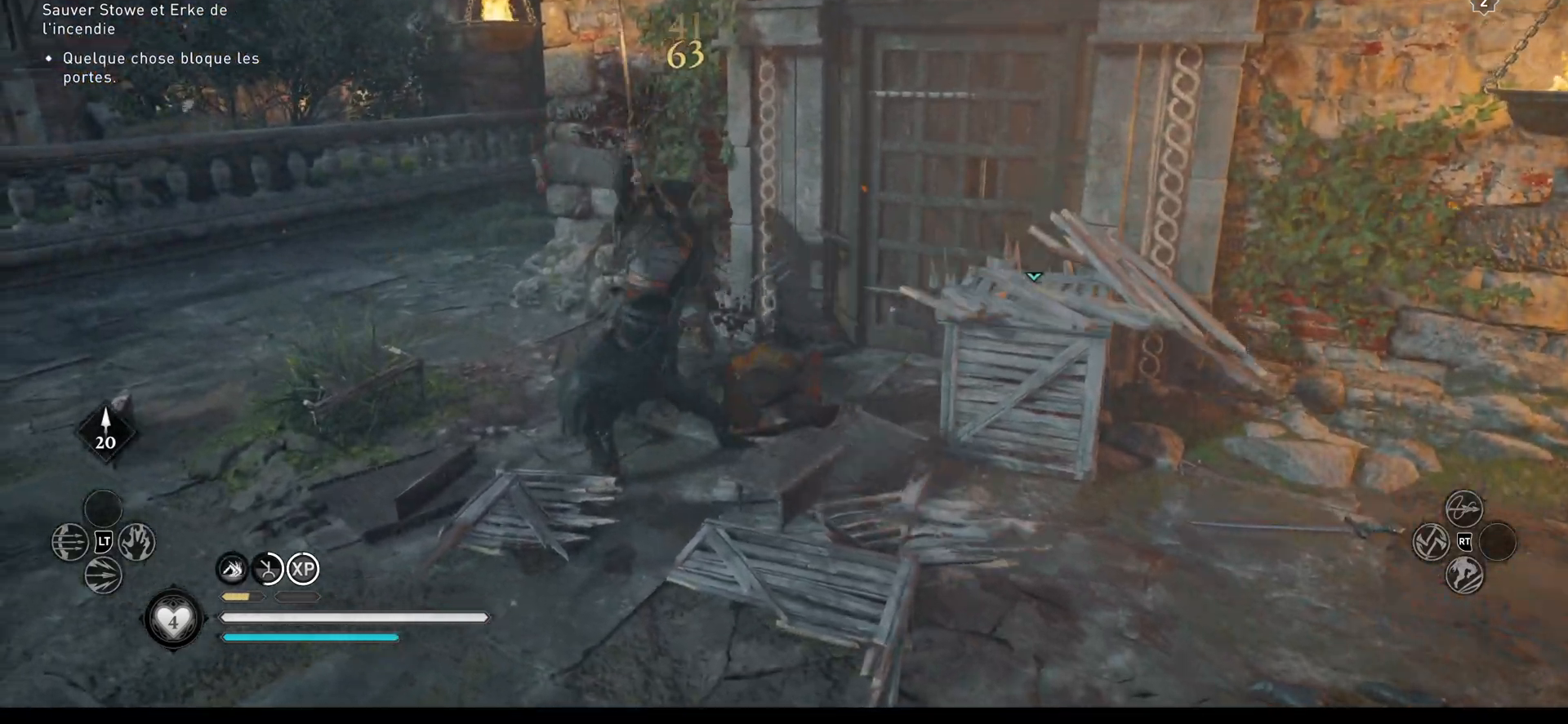
{"buttons": [], "left_stick": "up-right", "right_stick": "right", "events": [[50, "right_stick", "right"], [367, "left_stick", "up-right"], [417, "R1", "down"], [467, "R1", "up"]]}
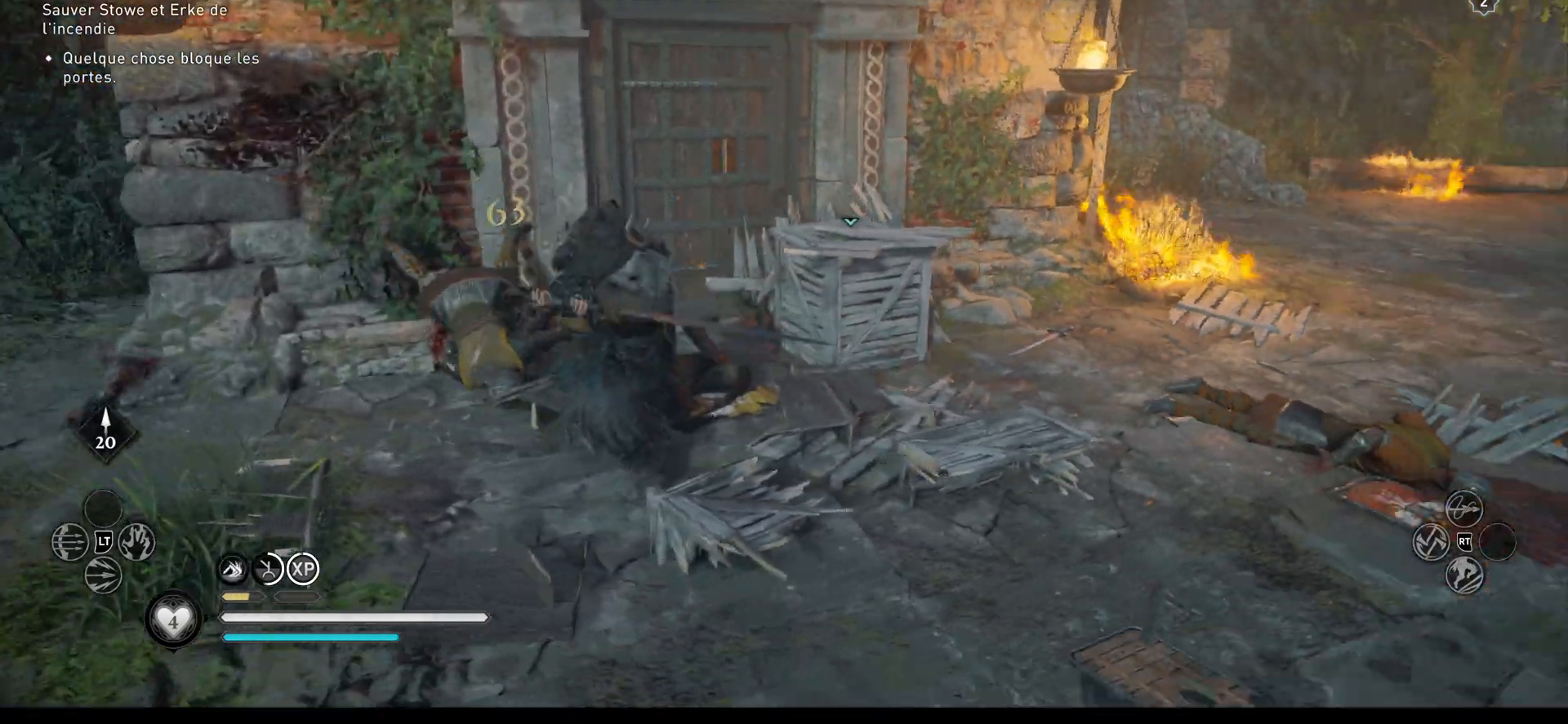
{"buttons": [], "left_stick": "up", "right_stick": "center", "events": [[67, "R1", "down"], [217, "right_stick", "center"], [250, "R1", "up"], [283, "R1", "down"], [383, "R1", "up"], [467, "left_stick", "up"]]}